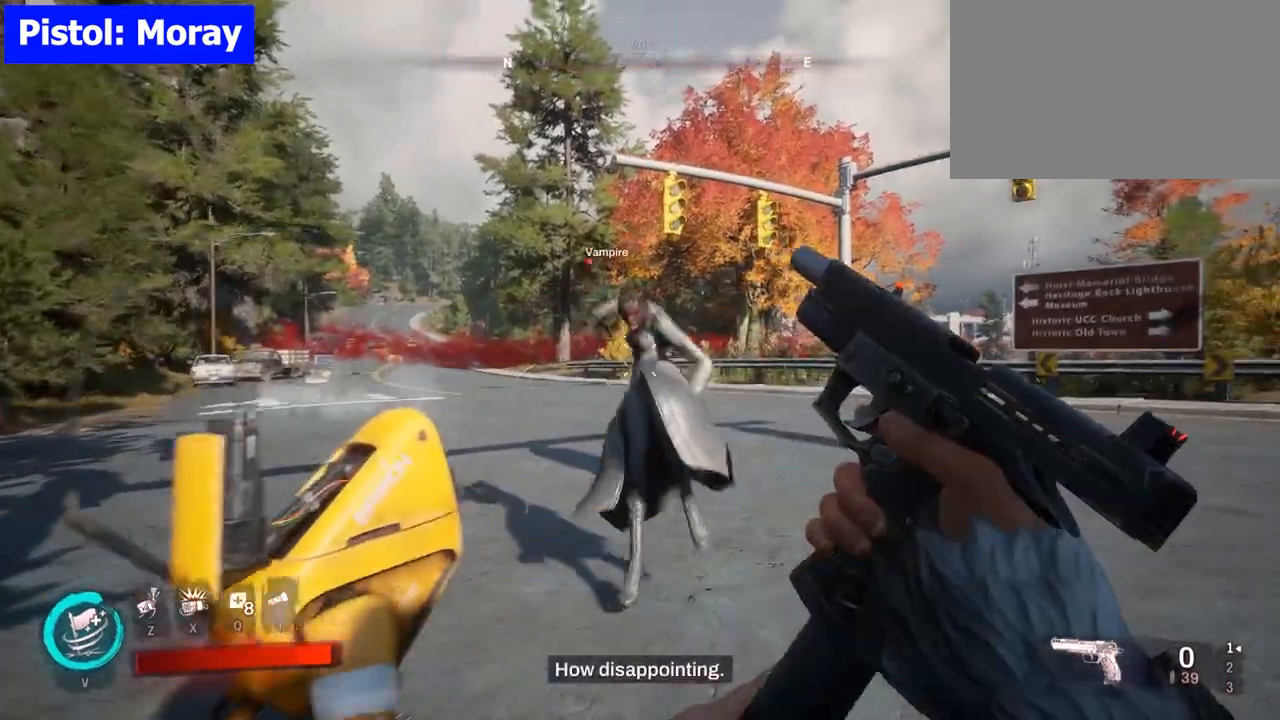
Gameplay with keyboard and mouse; each line is a JSON object with the keys and mouse buttons held at the frame after it. "events" lists presses ("down") and releases ("up") of "1", "2", "3", "4", "5", "a", "alt", "b", "c", "ctrl", "d", "e", "f", "g", "q", "r", "s", "shift", "space", "t", "tab", "tilde", "v", "w", "x", "z", "mouse_left", "mouse_wheel", "mouse_right", "mouse_mb4" and "mouse_mb5" between this image and that frame as [ms after this image, input, new state], when the widget could be followed in between. "mouse_left", "mouse_wheel", "mouse_right", "mouse_mb4", "mouse_mb5" = the "left", "wheel", "right", "mb4", "mb5" buttons of the "mouse" list. No other keys are recorded. "wheel" means that the mouse wheel is clicked or scrolled. Mouse movement is not recorded.
{"keys": [], "mouse": [], "events": [[50, "mouse_left", "down"], [150, "mouse_left", "up"], [333, "mouse_left", "down"], [483, "mouse_left", "up"]]}
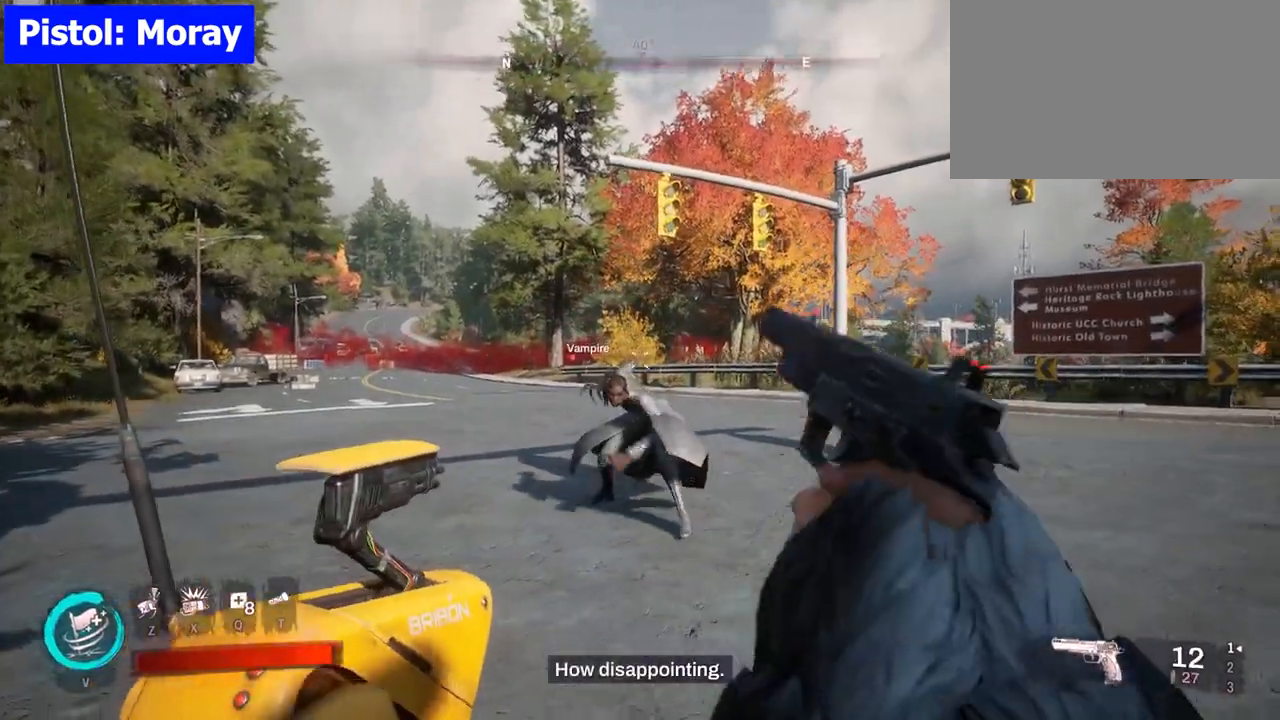
{"keys": ["w"], "mouse": []}
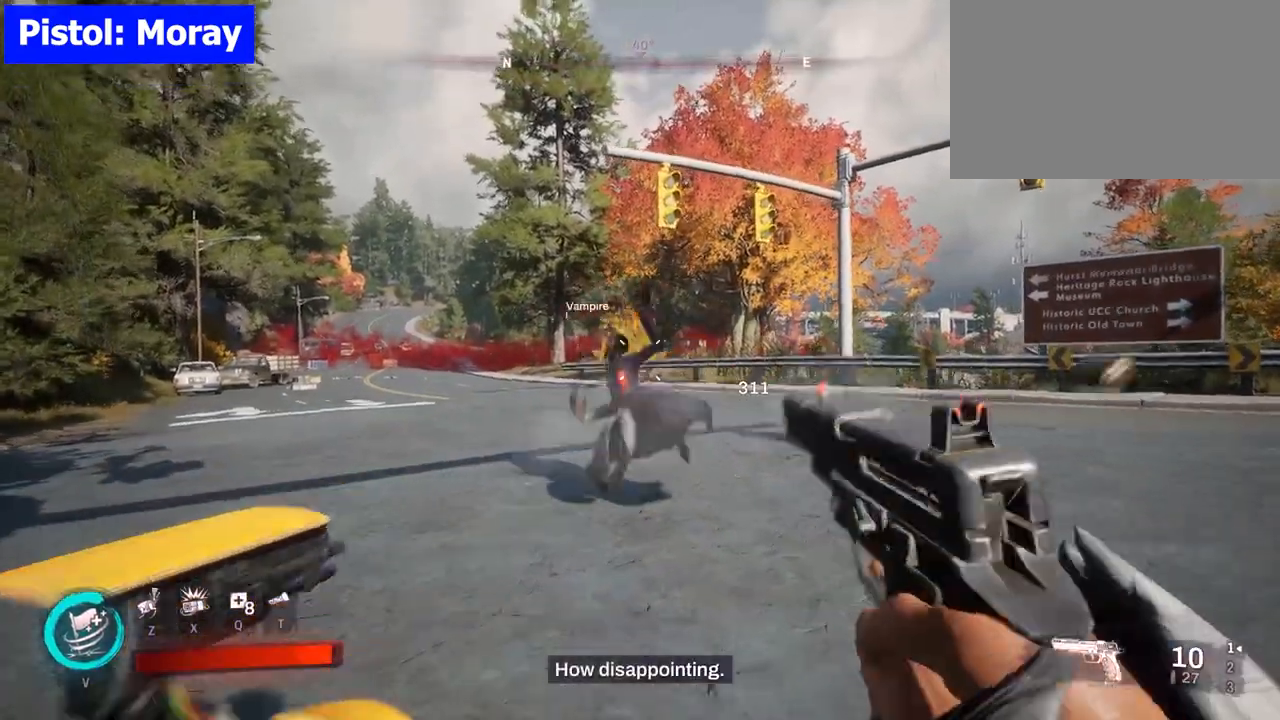
{"keys": ["w"], "mouse": ["left"]}
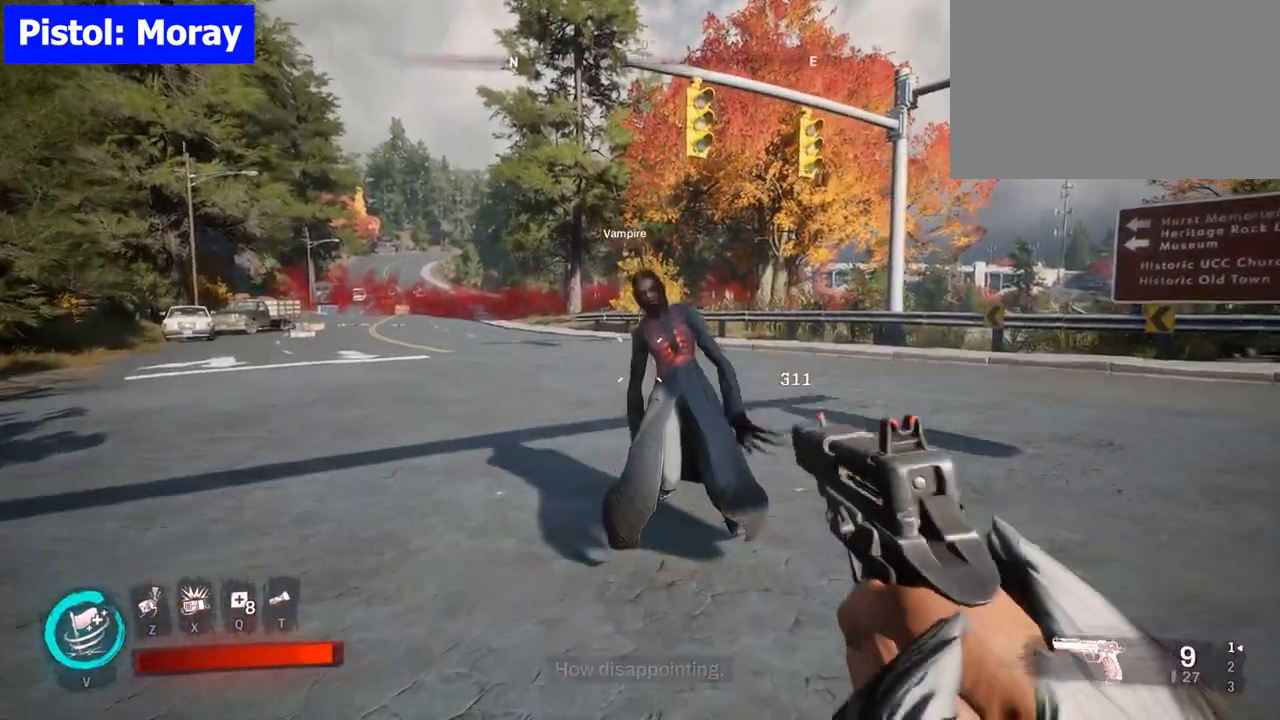
{"keys": [], "mouse": ["left"], "events": [[17, "mouse_left", "up"], [100, "mouse_left", "down"], [200, "mouse_left", "up"], [250, "w", "up"], [283, "mouse_left", "down"], [383, "mouse_left", "up"], [483, "mouse_left", "down"]]}
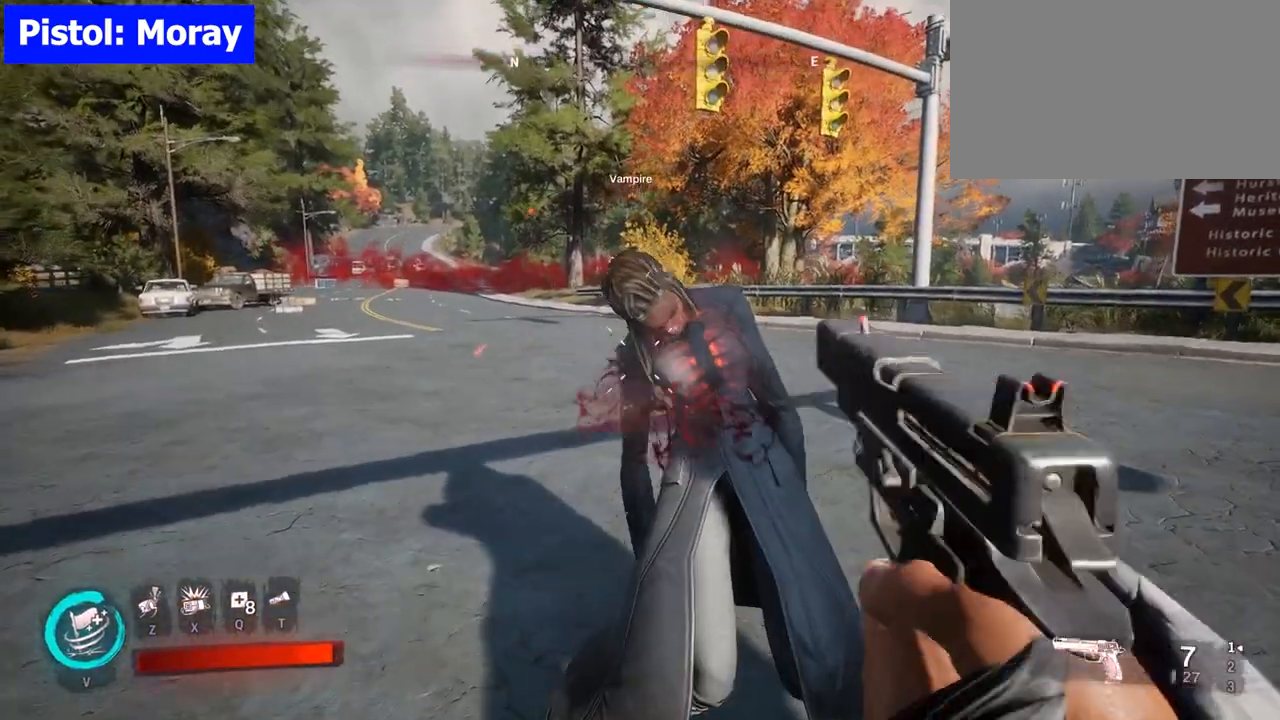
{"keys": [], "mouse": [], "events": [[67, "mouse_left", "up"], [133, "mouse_left", "down"], [250, "mouse_left", "up"], [317, "mouse_left", "down"], [350, "w", "down"], [500, "mouse_left", "up"], [500, "w", "up"]]}
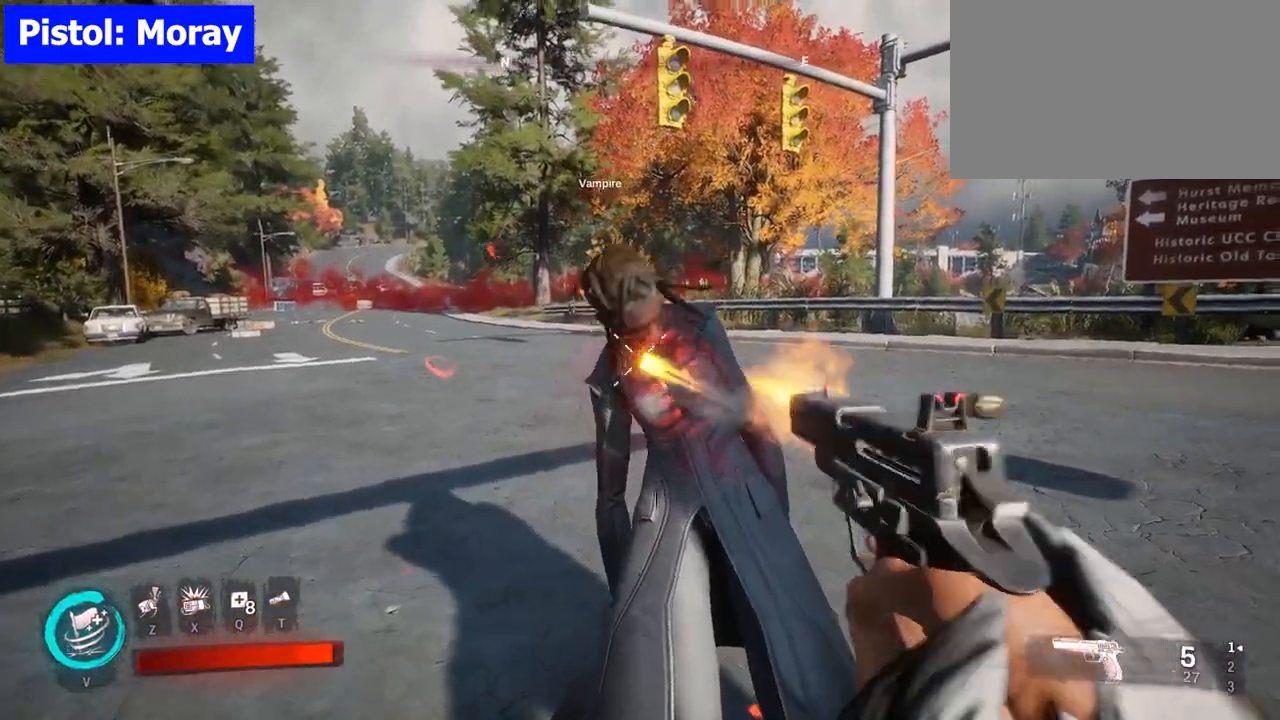
{"keys": ["2"], "mouse": [], "events": [[33, "mouse_left", "down"], [183, "mouse_left", "up"], [217, "mouse_left", "down"], [367, "2", "down"], [367, "mouse_left", "up"]]}
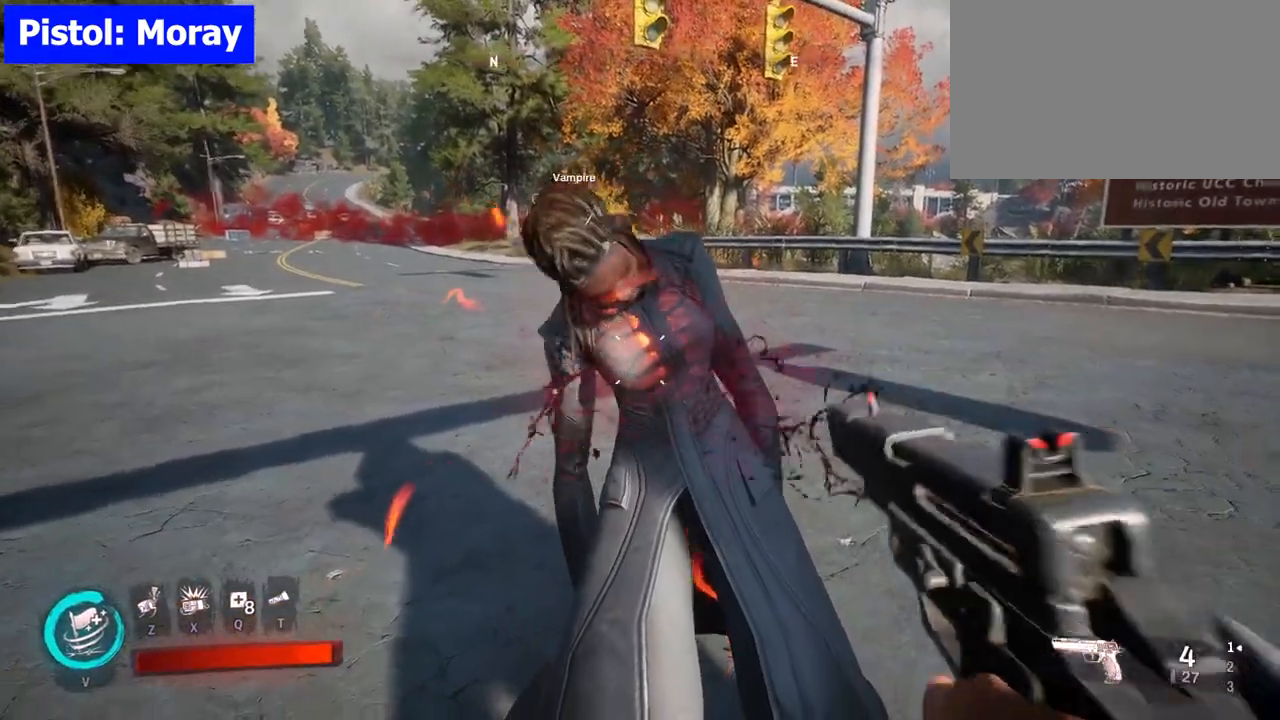
{"keys": ["w"], "mouse": [], "events": [[17, "2", "up"], [383, "w", "down"]]}
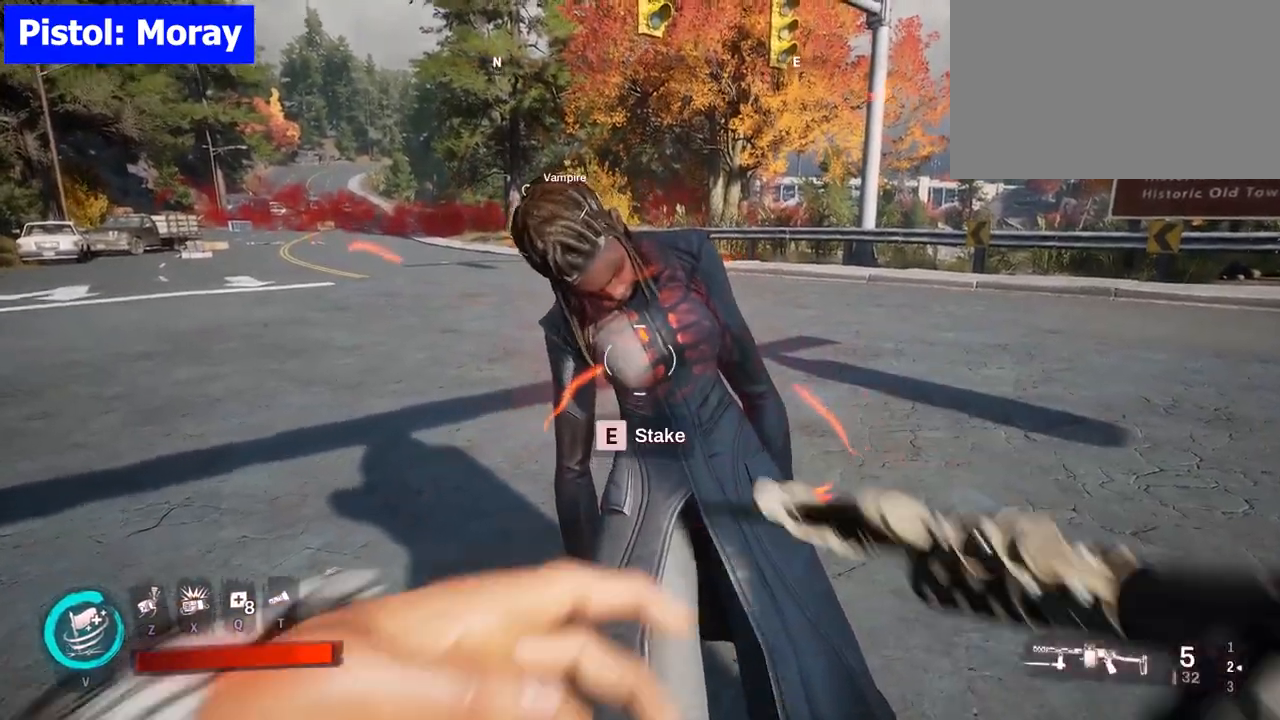
{"keys": [], "mouse": [], "events": [[33, "w", "up"]]}